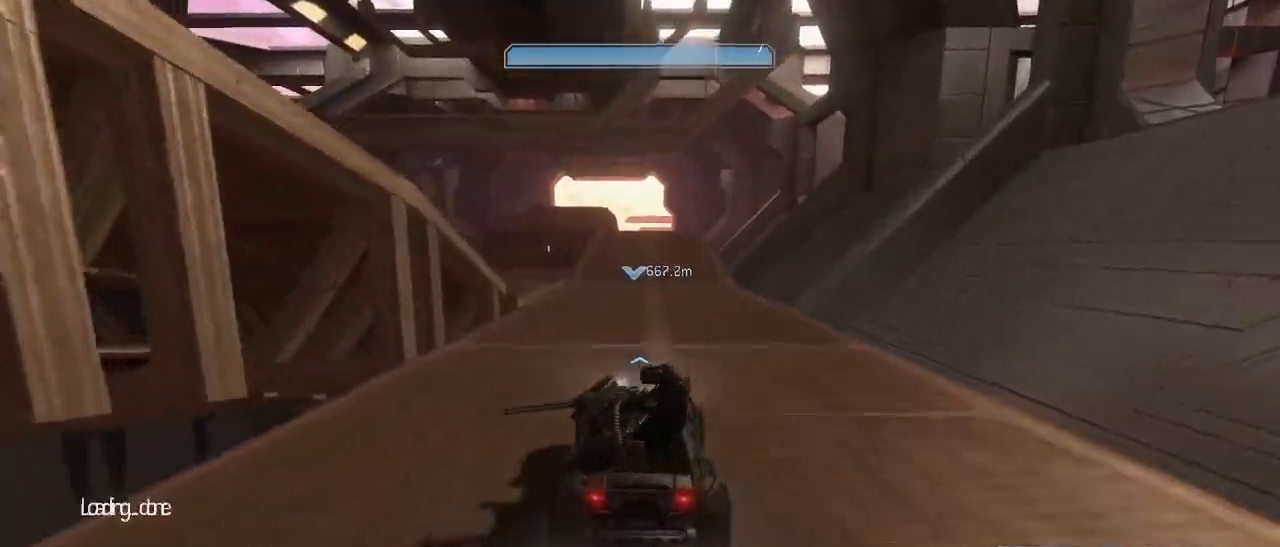
Gameplay with keyboard and mouse; each line is a JSON object with the keys and mouse buttons held at the frame after it. "events" lists presses ("down") and releases ("up") of "1", "2", "3", "4", "5", "a", "alt", "c", "d", "e", "f", "g", "q", "r", "s", "shift", "space", "t", "tab", "v", "w", "x", "z", "mouse_left" and "mouse_right" between this image and that frame as [ms after this image, input, new state], when the widget could be followed in between. "mouse_left", "mouse_right" = the "left", "right" buttons of the "mouse" list. No other keys are recorded. Not read: mouse_move.
{"keys": ["w"], "mouse": [], "events": []}
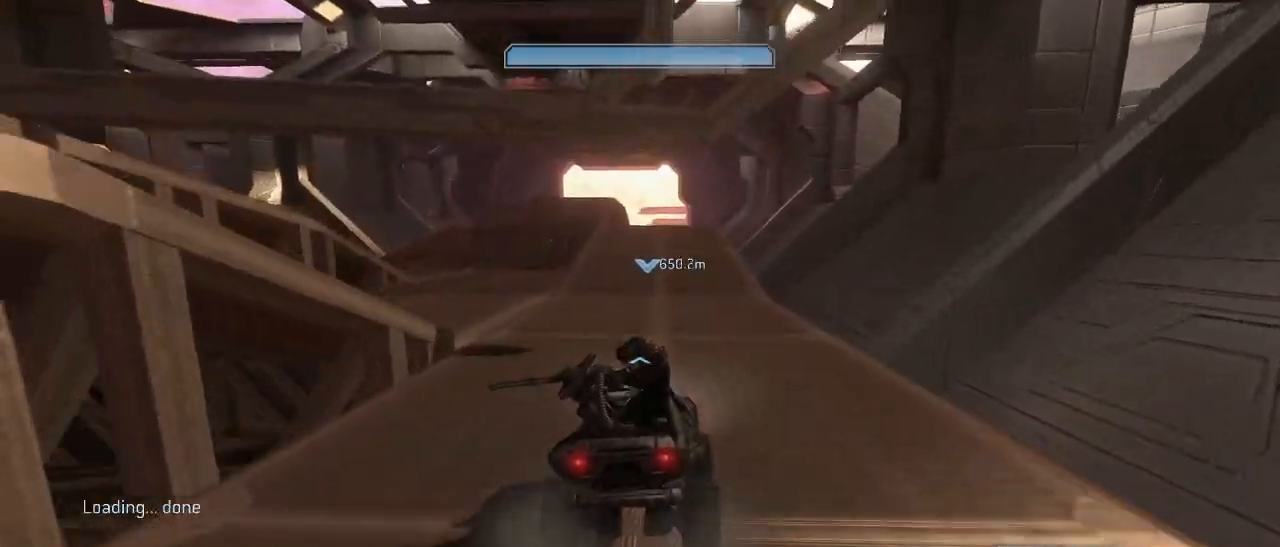
{"keys": ["w"], "mouse": [], "events": []}
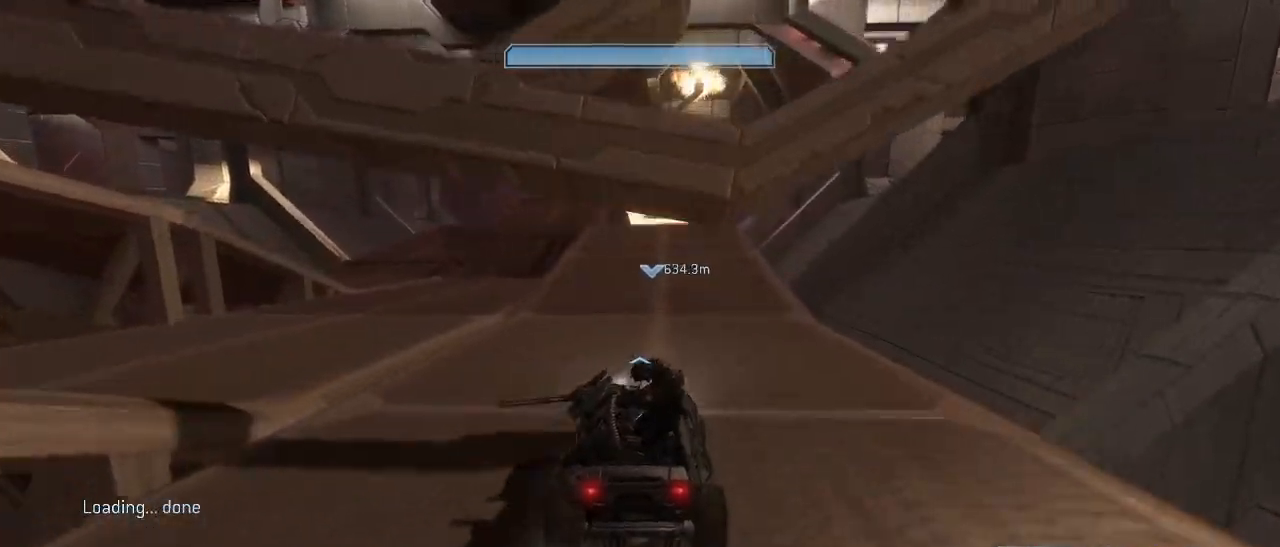
{"keys": ["w"], "mouse": [], "events": []}
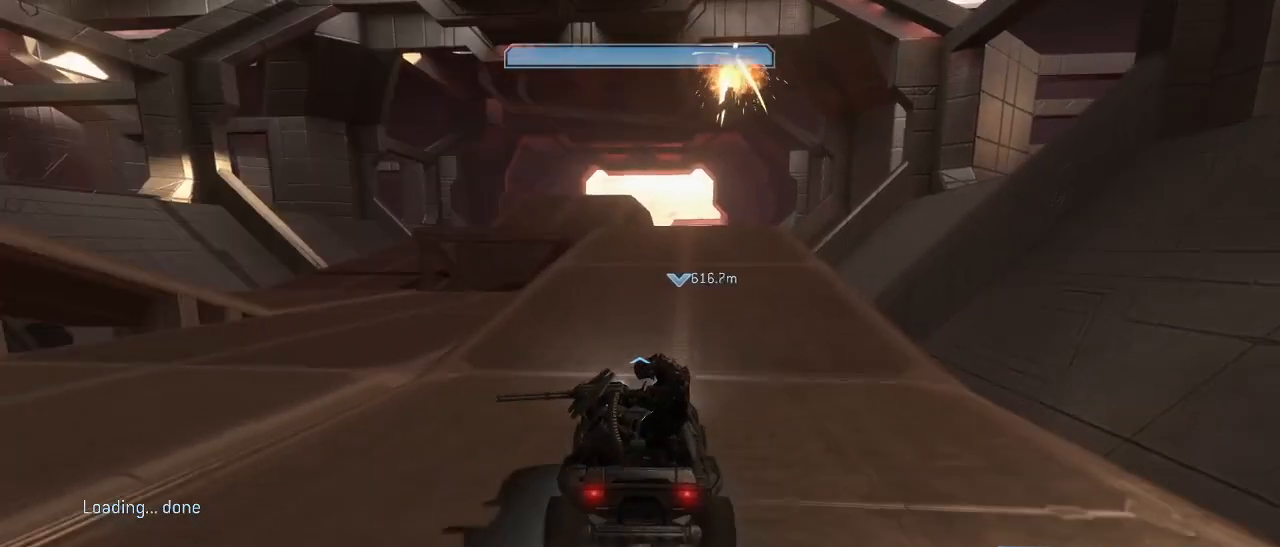
{"keys": ["w"], "mouse": [], "events": []}
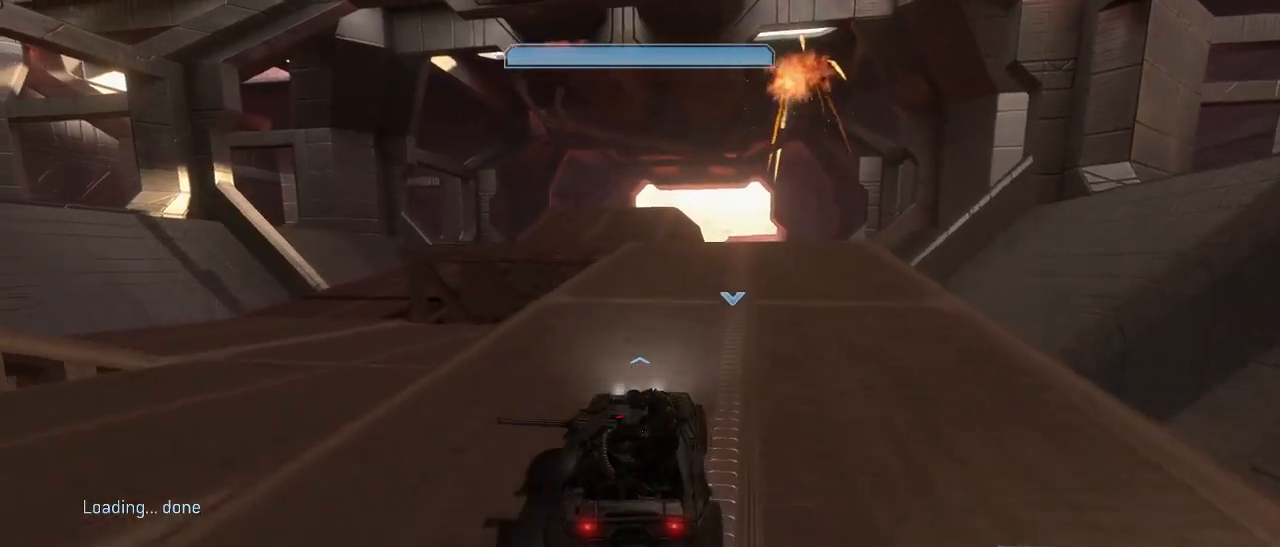
{"keys": ["w"], "mouse": [], "events": []}
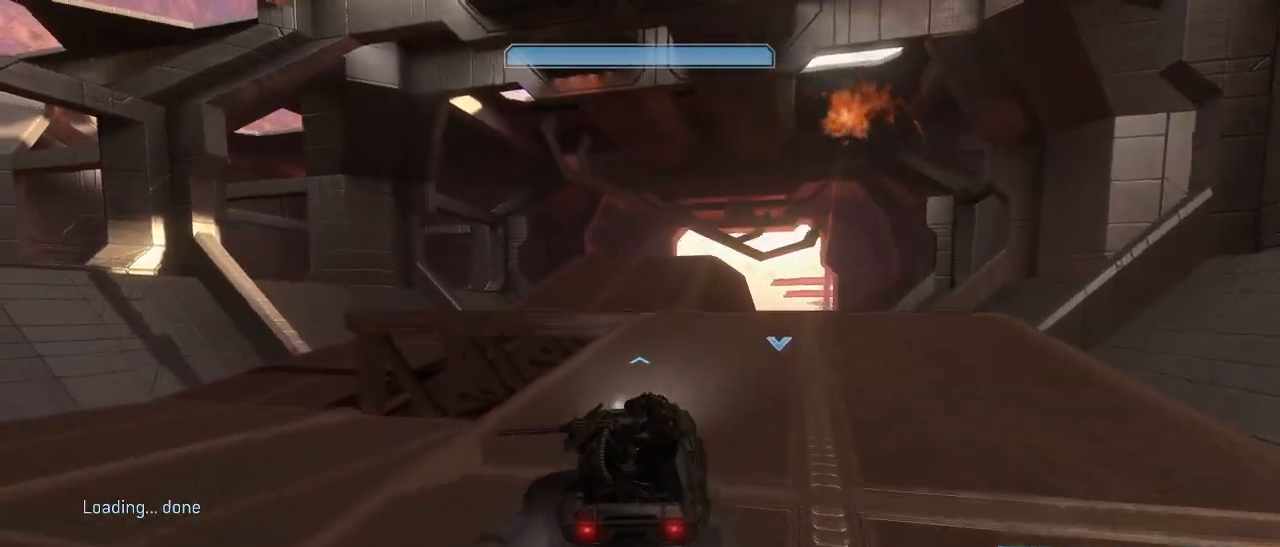
{"keys": ["w"], "mouse": [], "events": []}
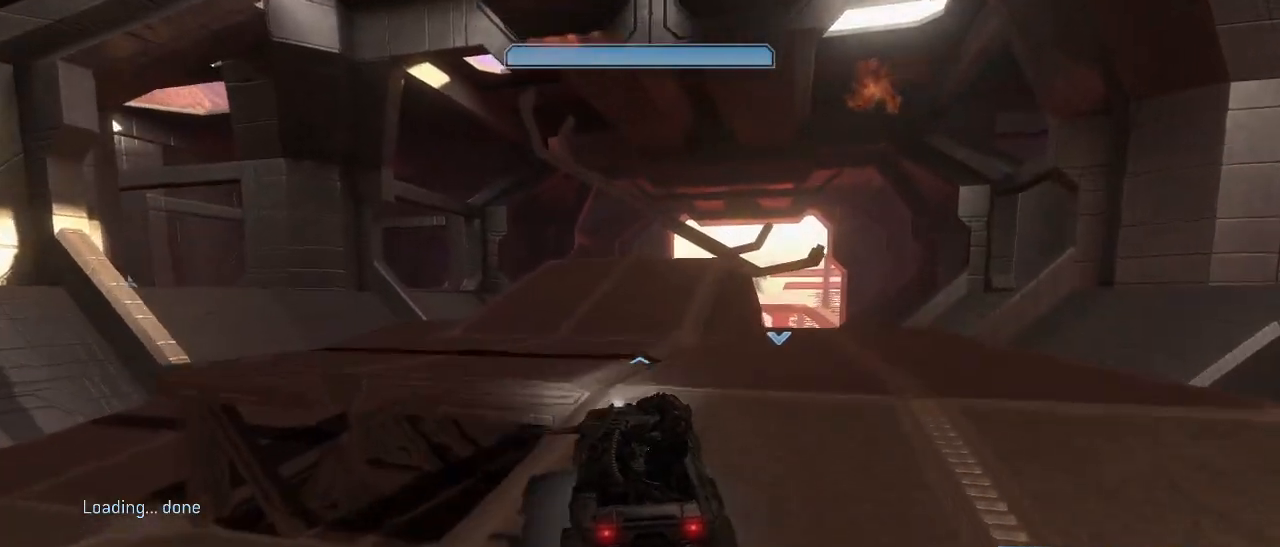
{"keys": ["w"], "mouse": [], "events": []}
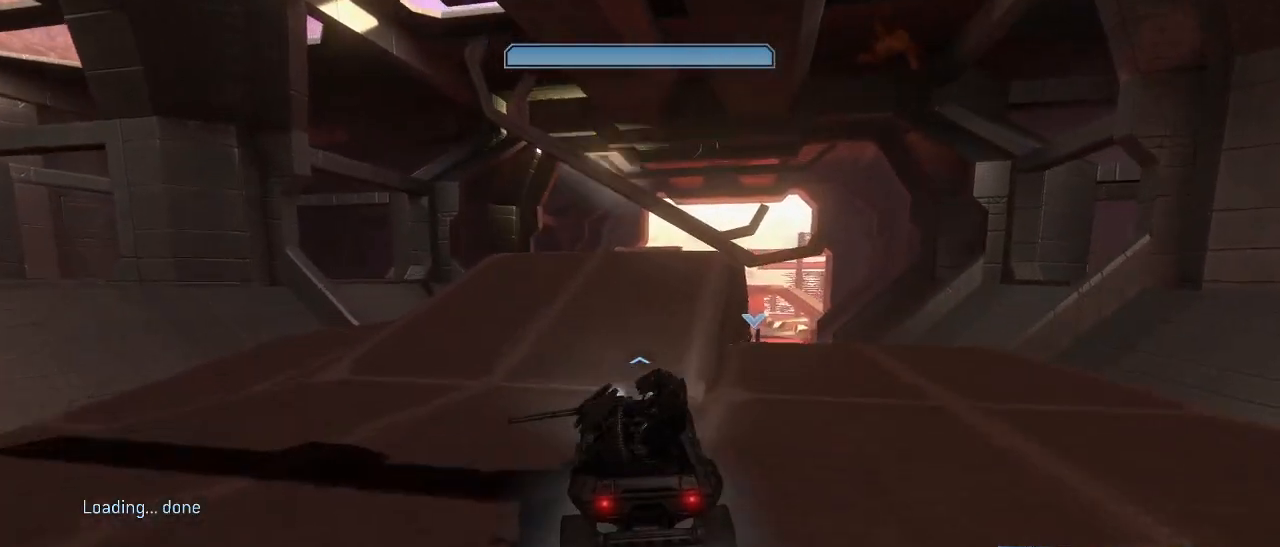
{"keys": ["w"], "mouse": [], "events": []}
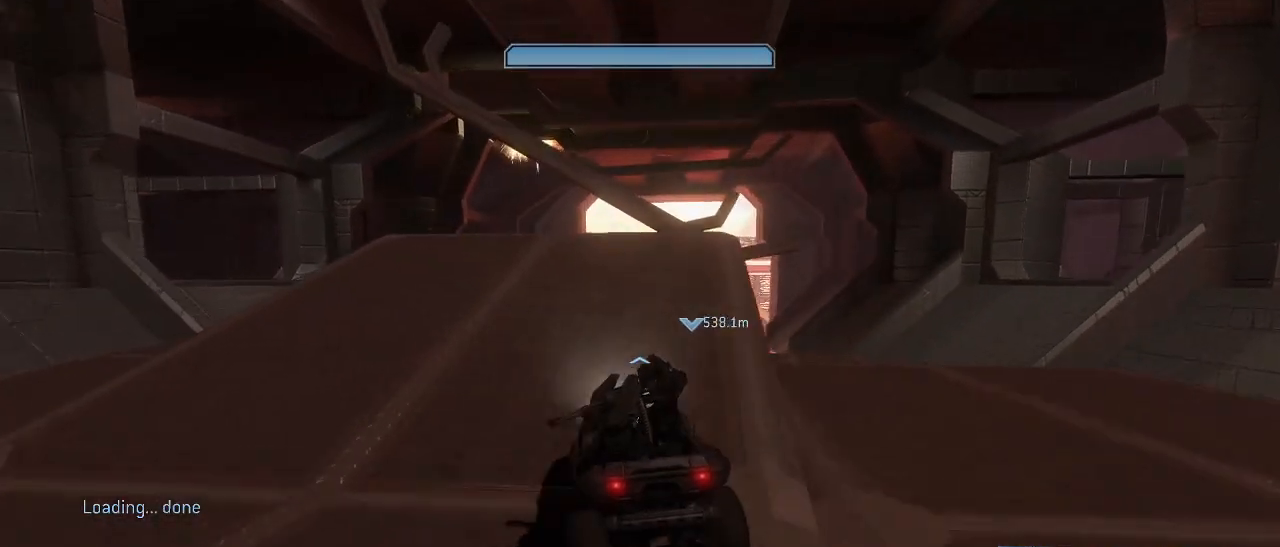
{"keys": ["w"], "mouse": [], "events": []}
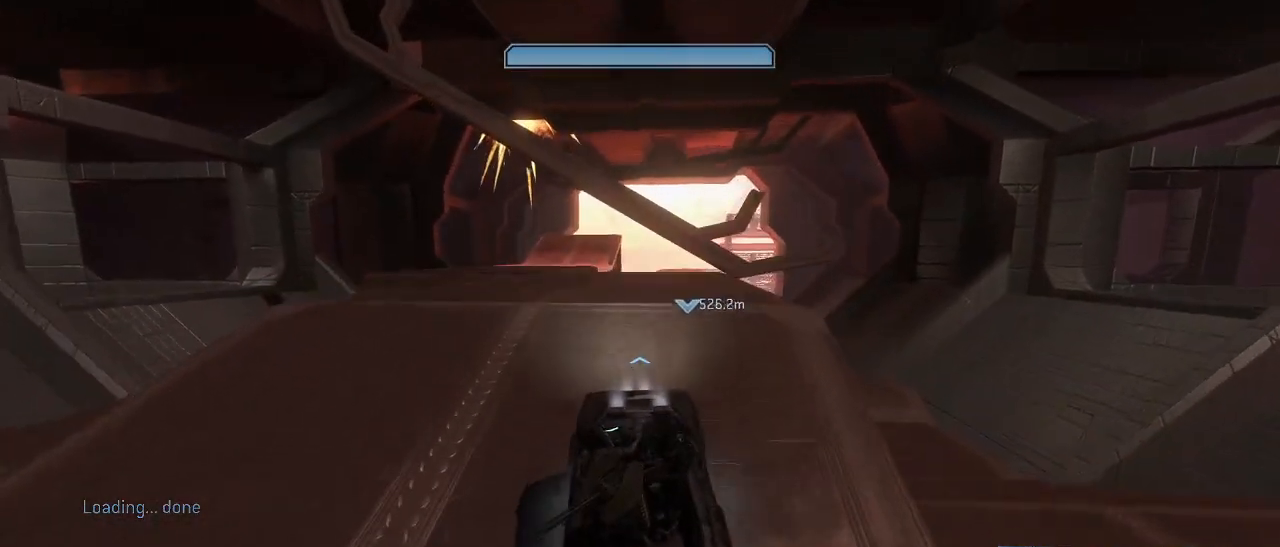
{"keys": ["w"], "mouse": [], "events": []}
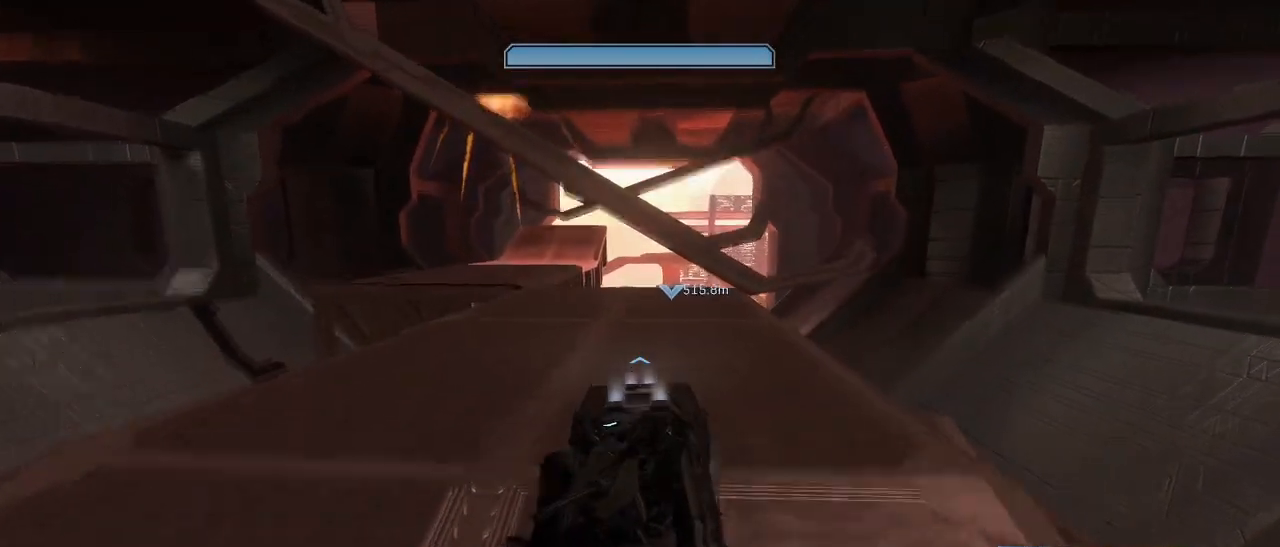
{"keys": ["w"], "mouse": [], "events": []}
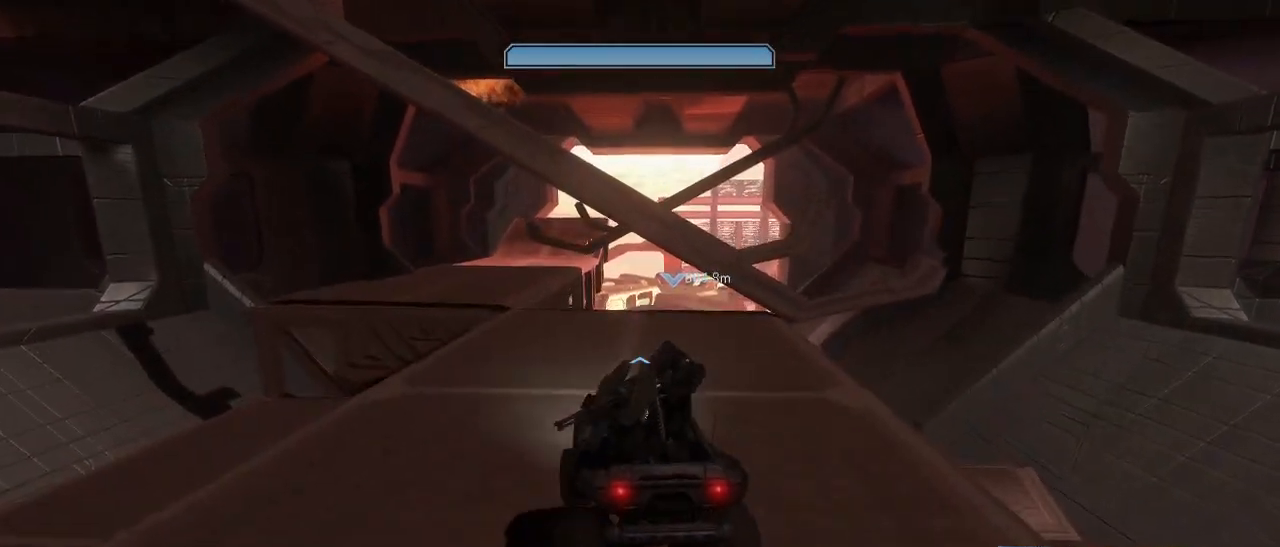
{"keys": ["w"], "mouse": [], "events": []}
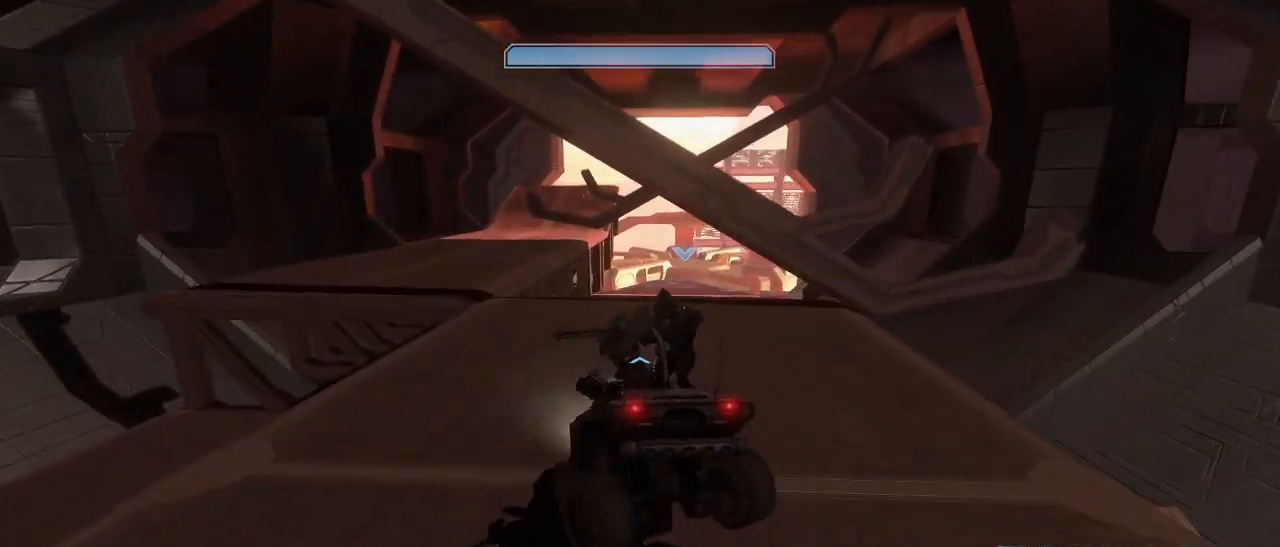
{"keys": ["w"], "mouse": [], "events": []}
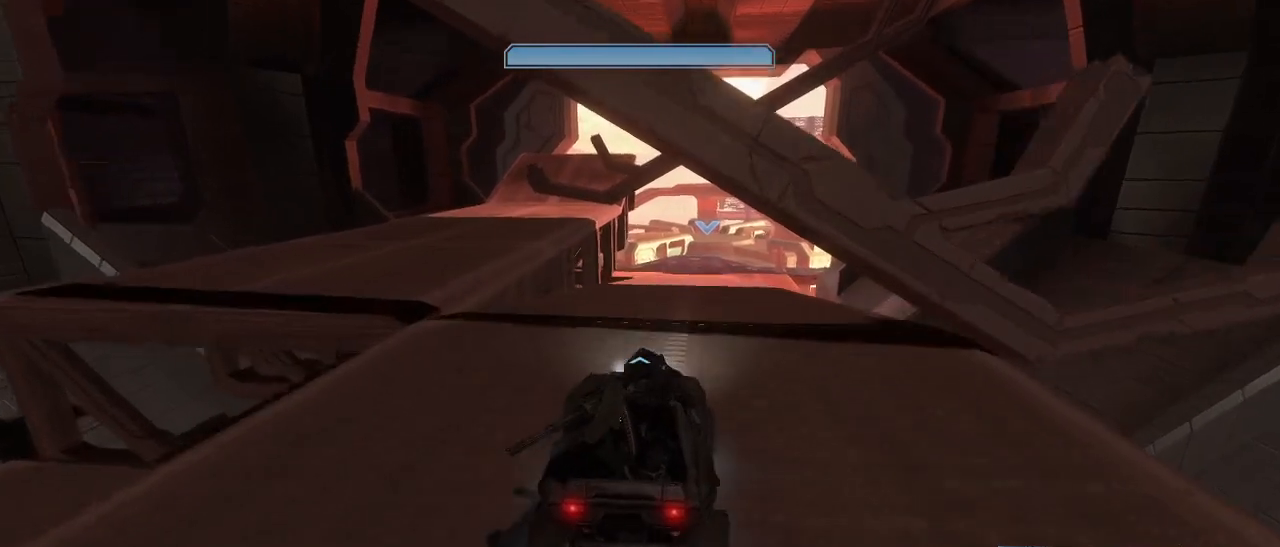
{"keys": ["w"], "mouse": [], "events": []}
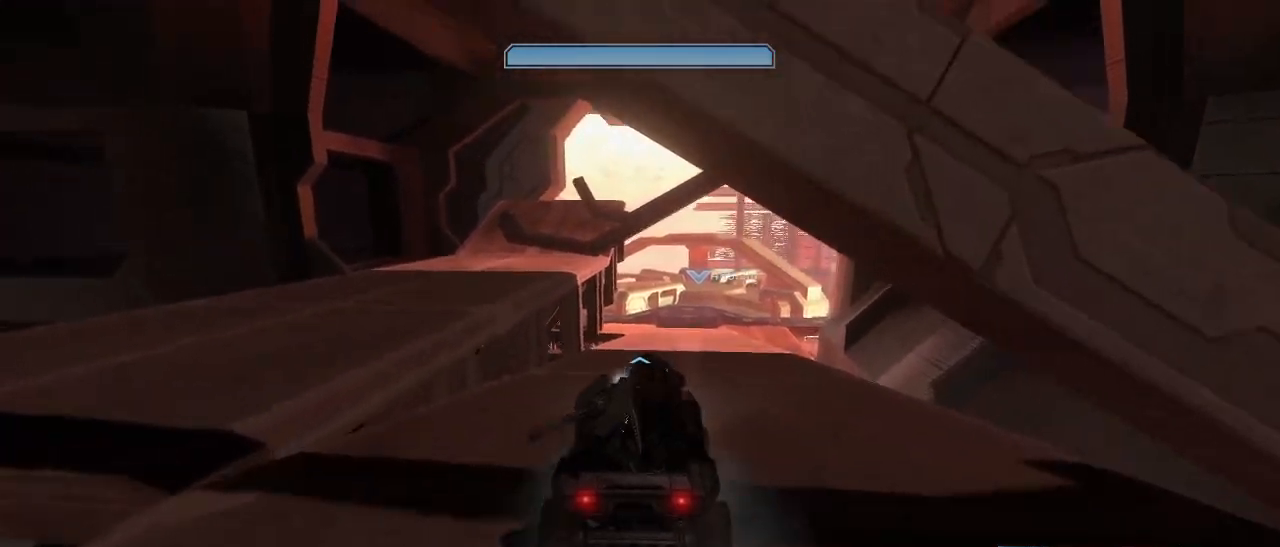
{"keys": ["w"], "mouse": [], "events": []}
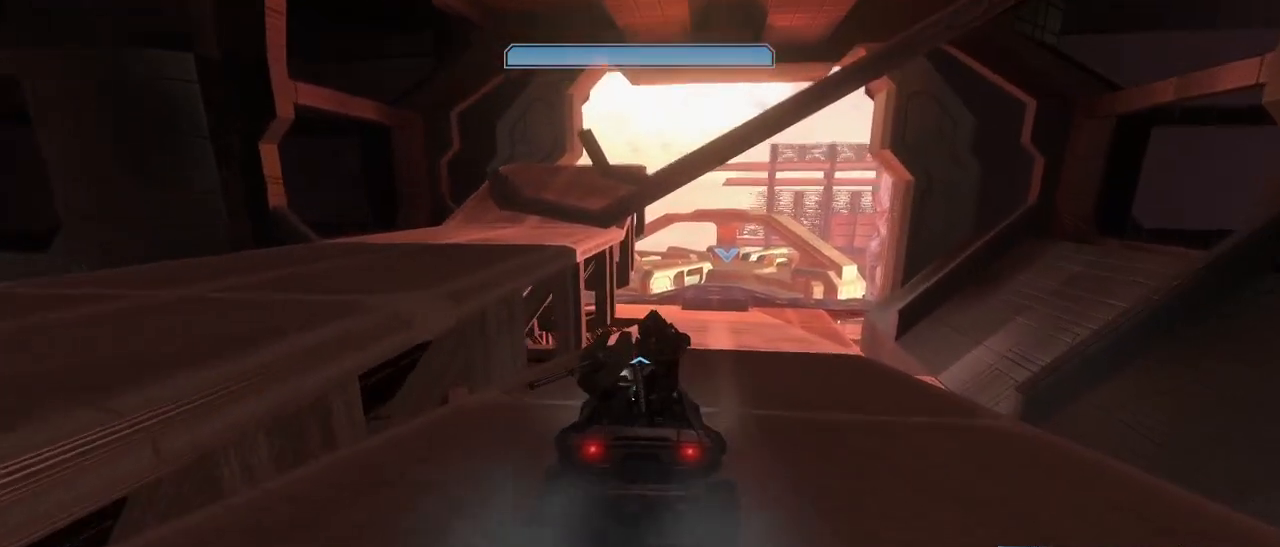
{"keys": ["w"], "mouse": [], "events": []}
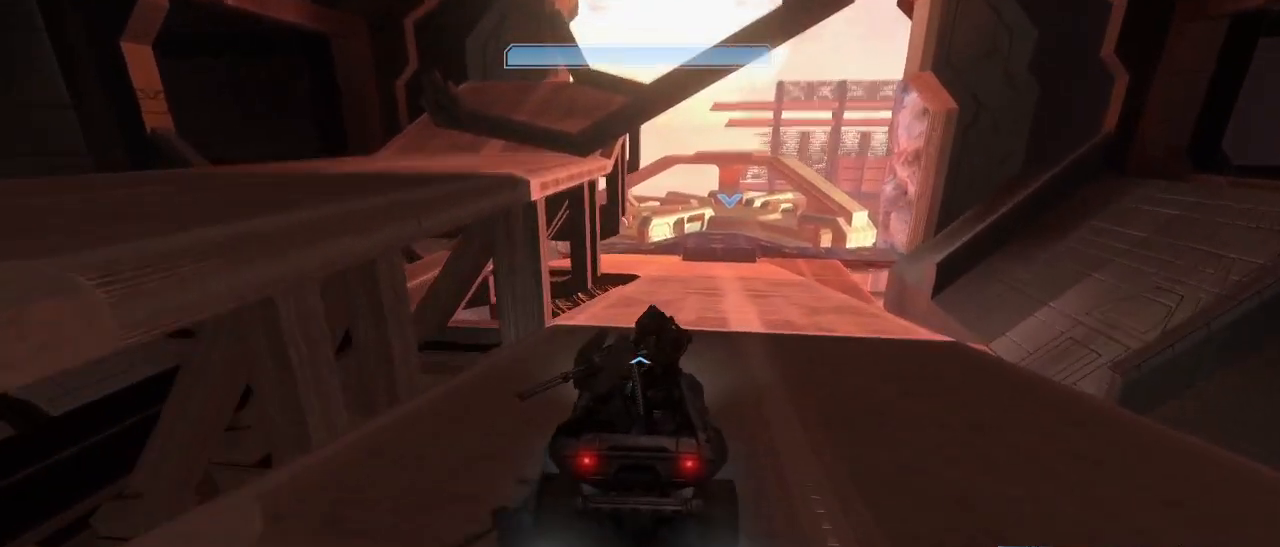
{"keys": ["w"], "mouse": [], "events": []}
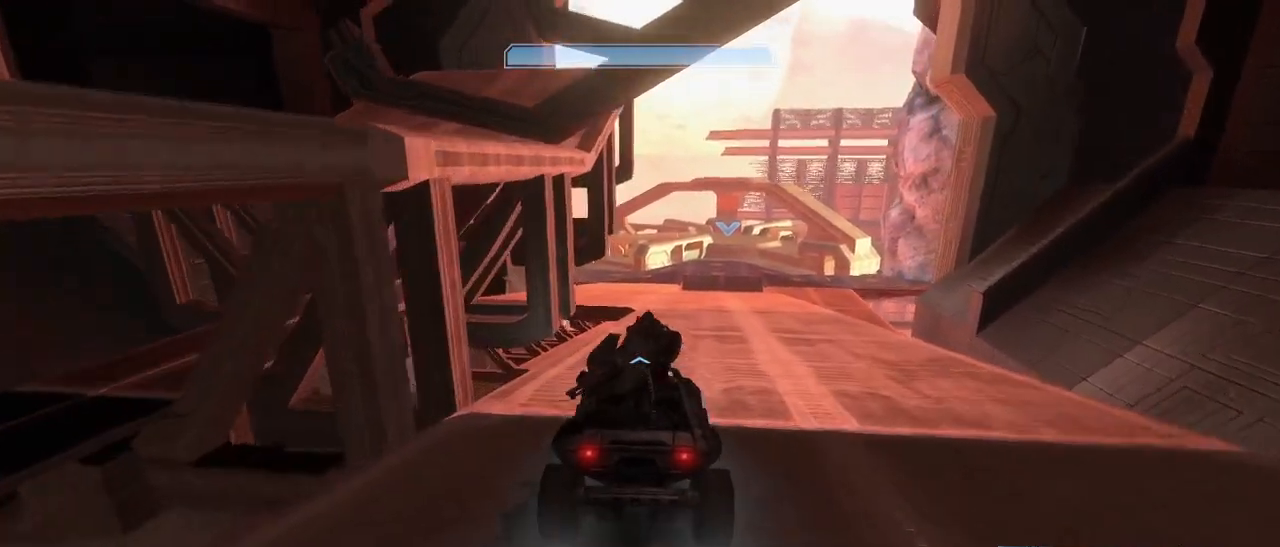
{"keys": ["w"], "mouse": [], "events": []}
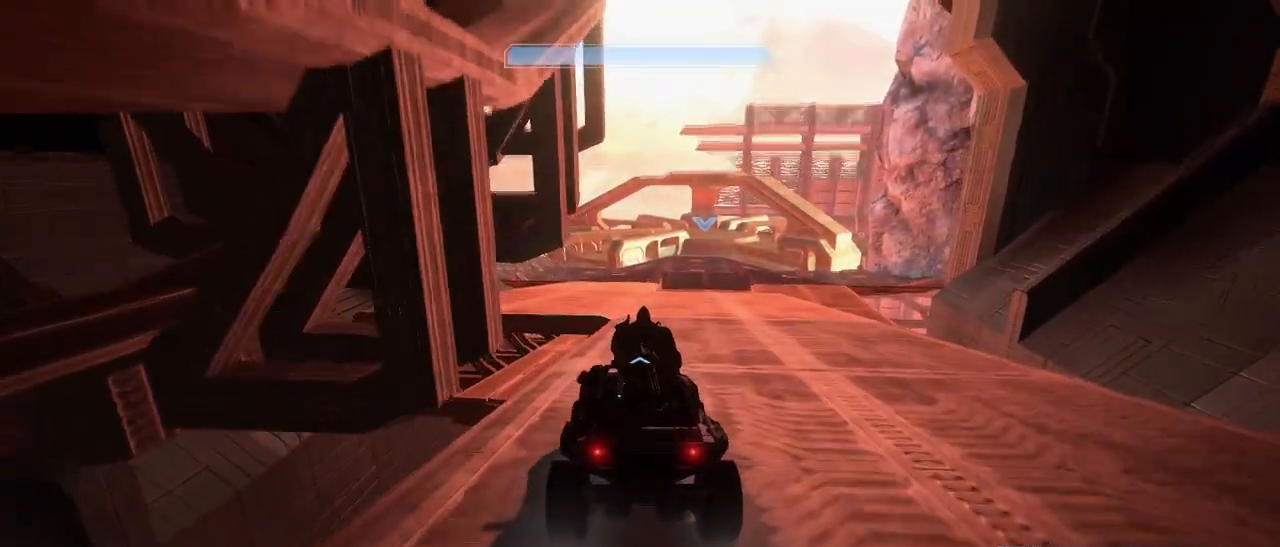
{"keys": ["w"], "mouse": [], "events": []}
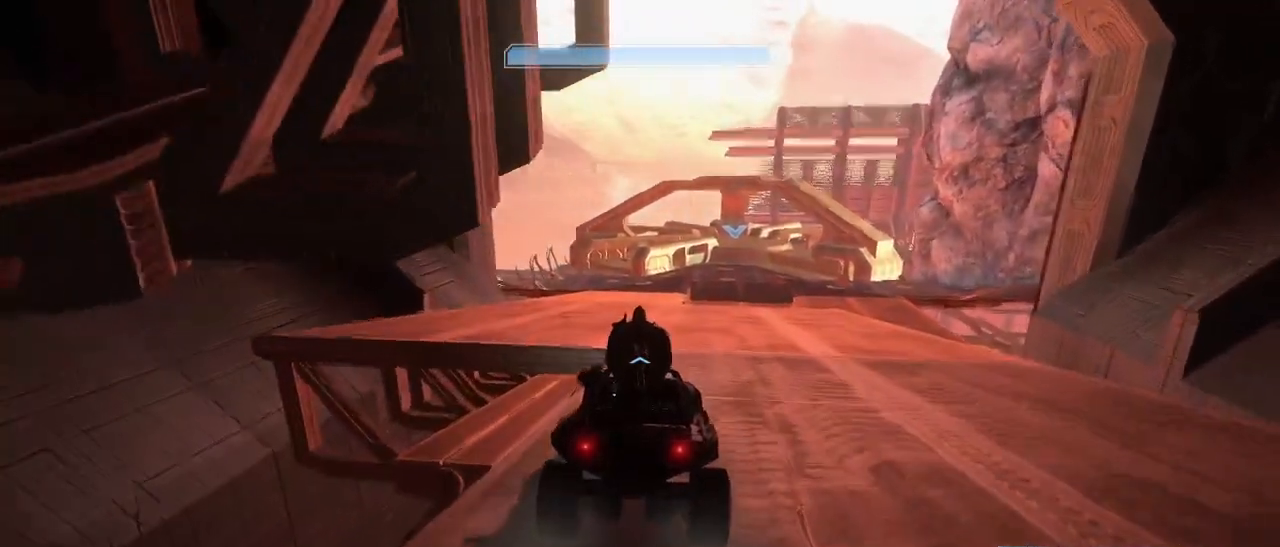
{"keys": ["w"], "mouse": [], "events": []}
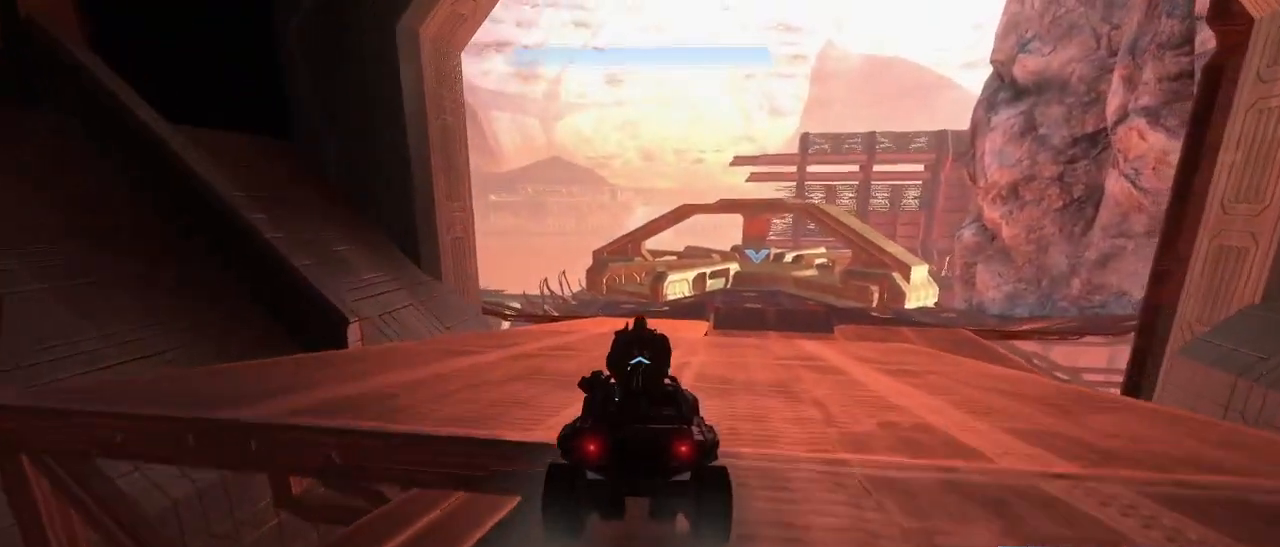
{"keys": ["w"], "mouse": [], "events": []}
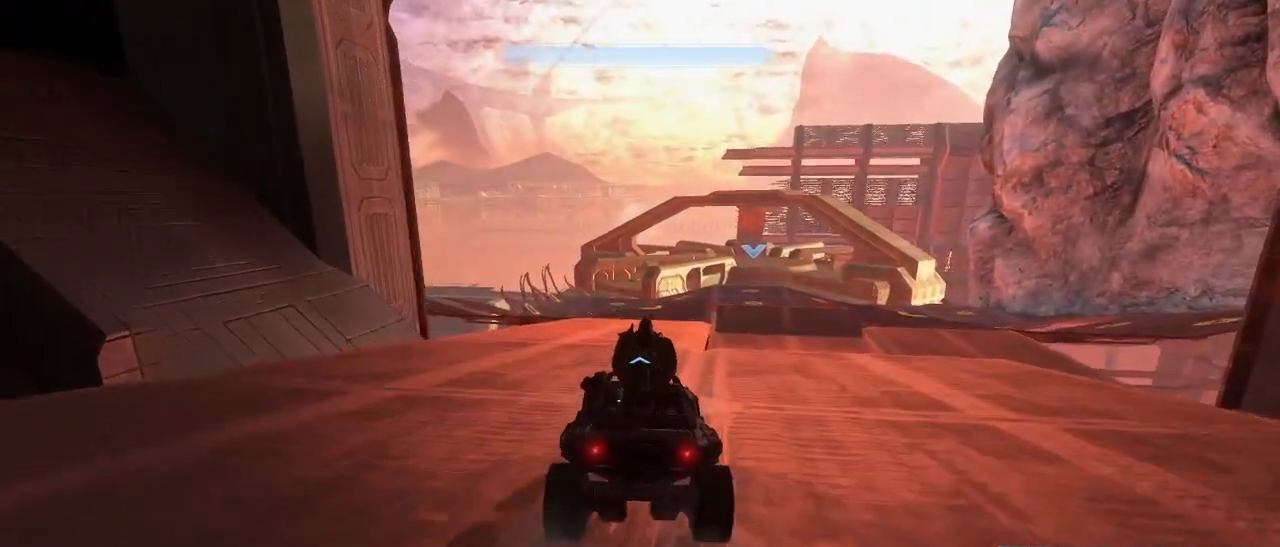
{"keys": ["w"], "mouse": [], "events": []}
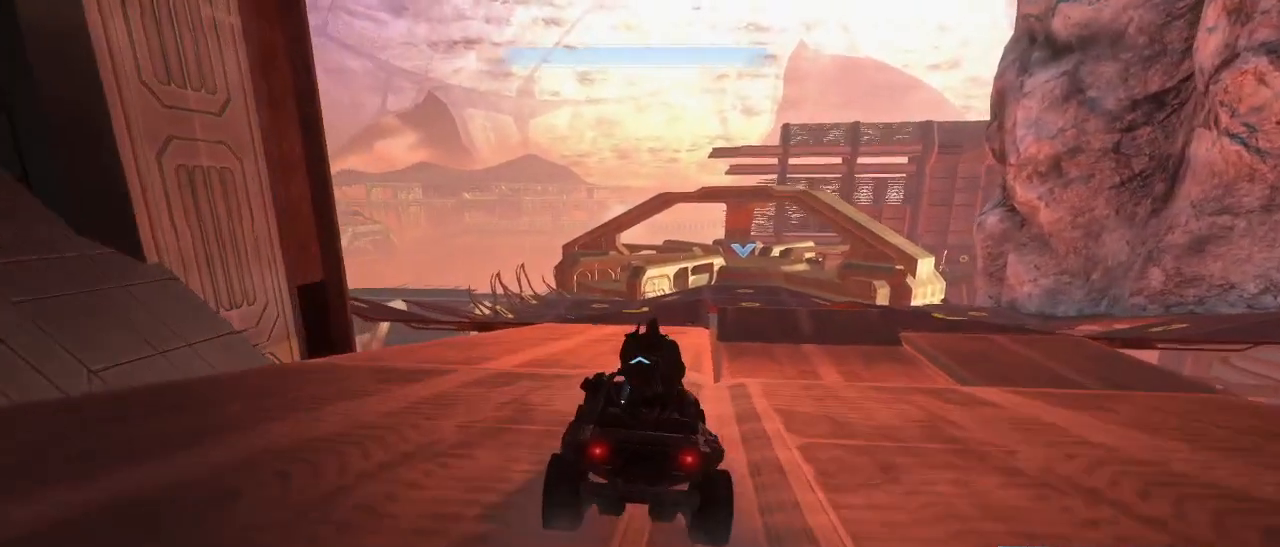
{"keys": ["w"], "mouse": [], "events": []}
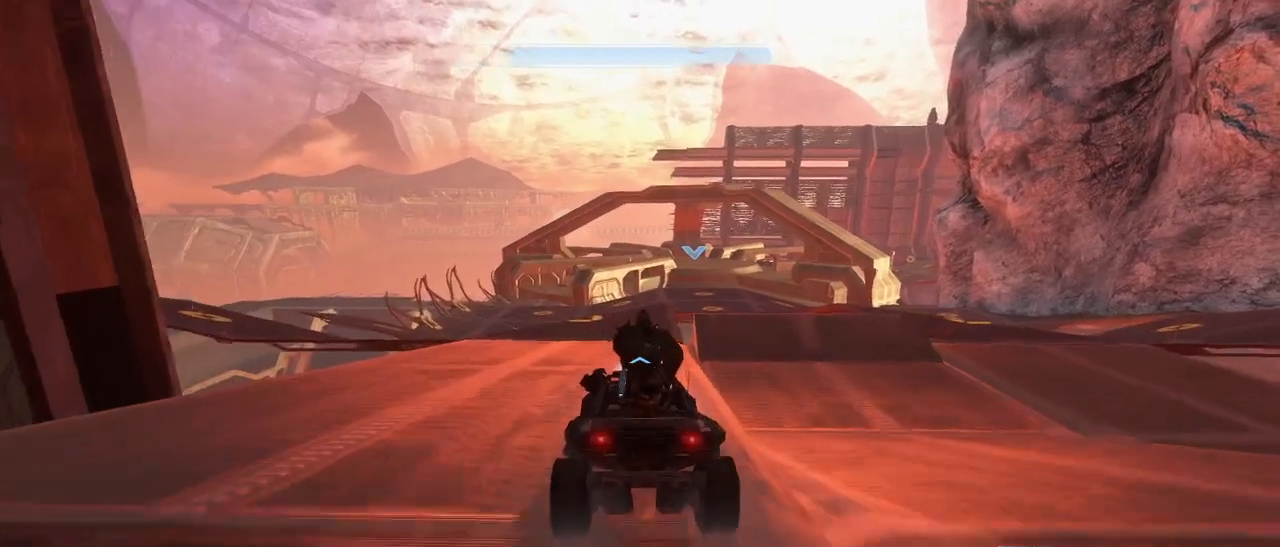
{"keys": ["w"], "mouse": [], "events": []}
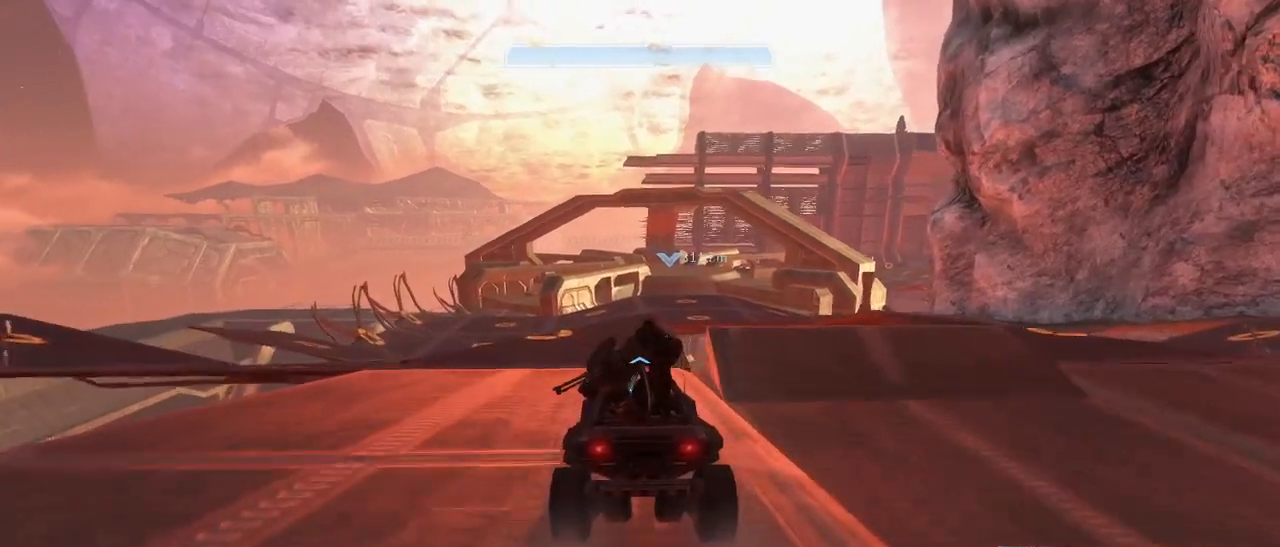
{"keys": ["w"], "mouse": [], "events": []}
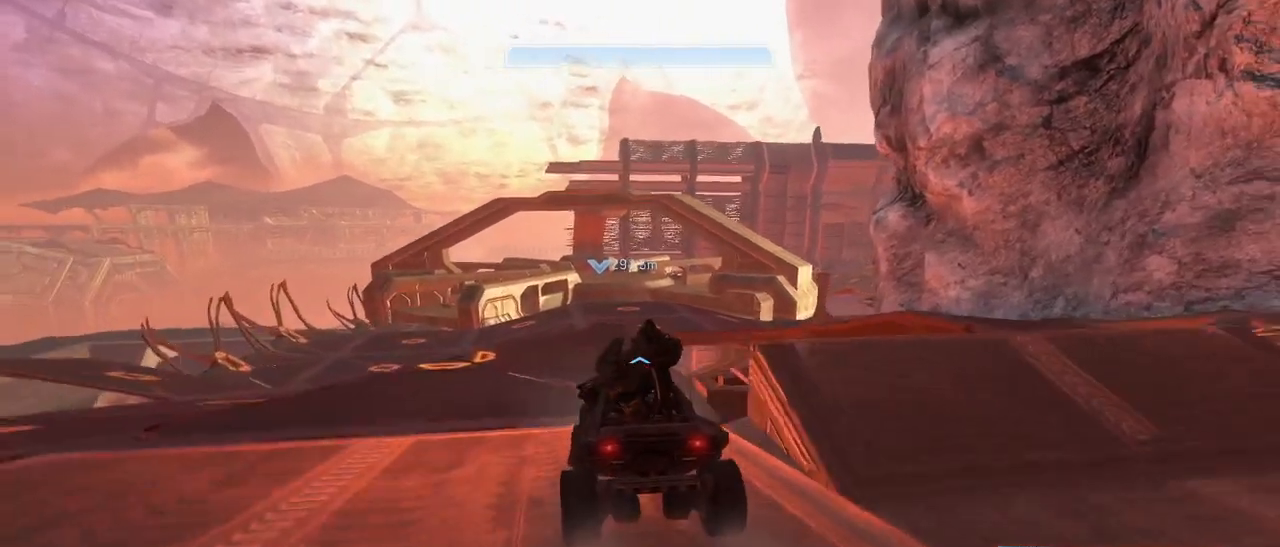
{"keys": ["w"], "mouse": [], "events": []}
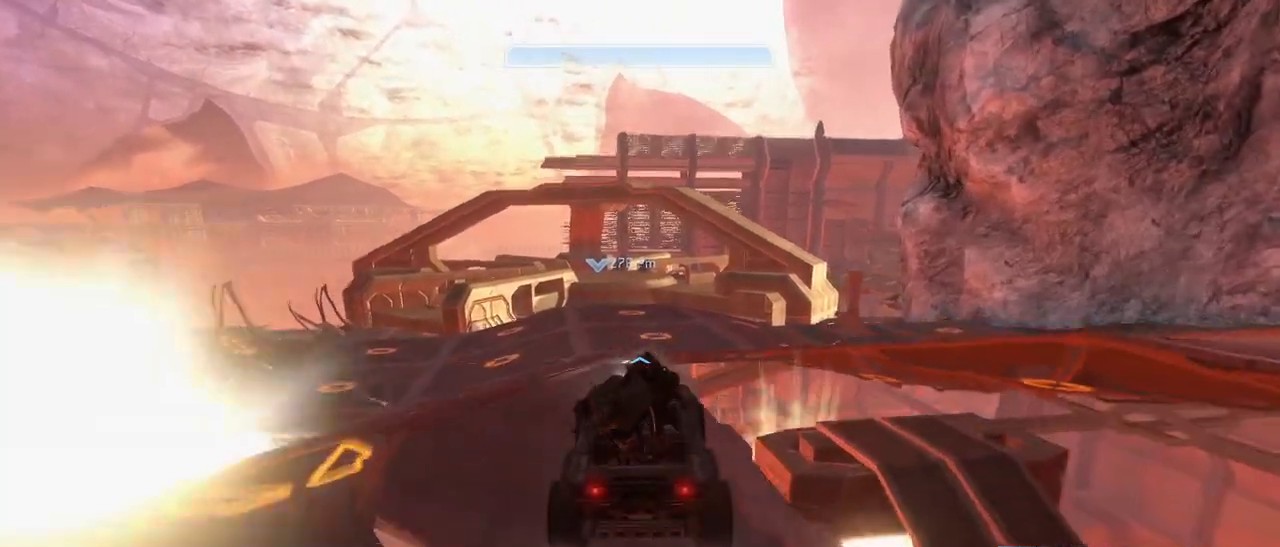
{"keys": ["w"], "mouse": [], "events": []}
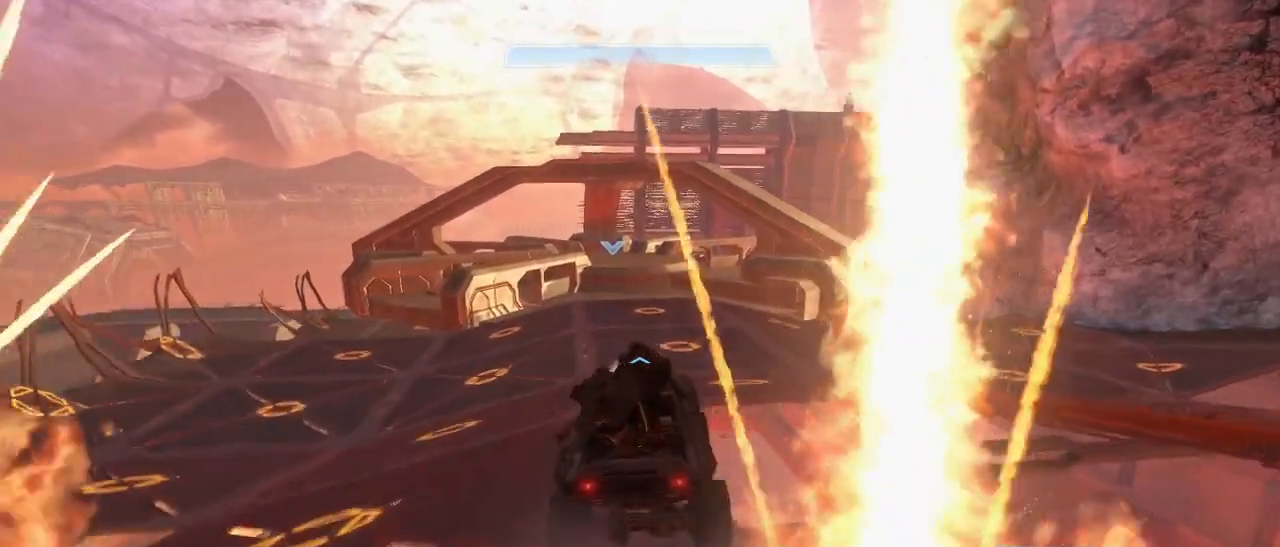
{"keys": ["w"], "mouse": [], "events": []}
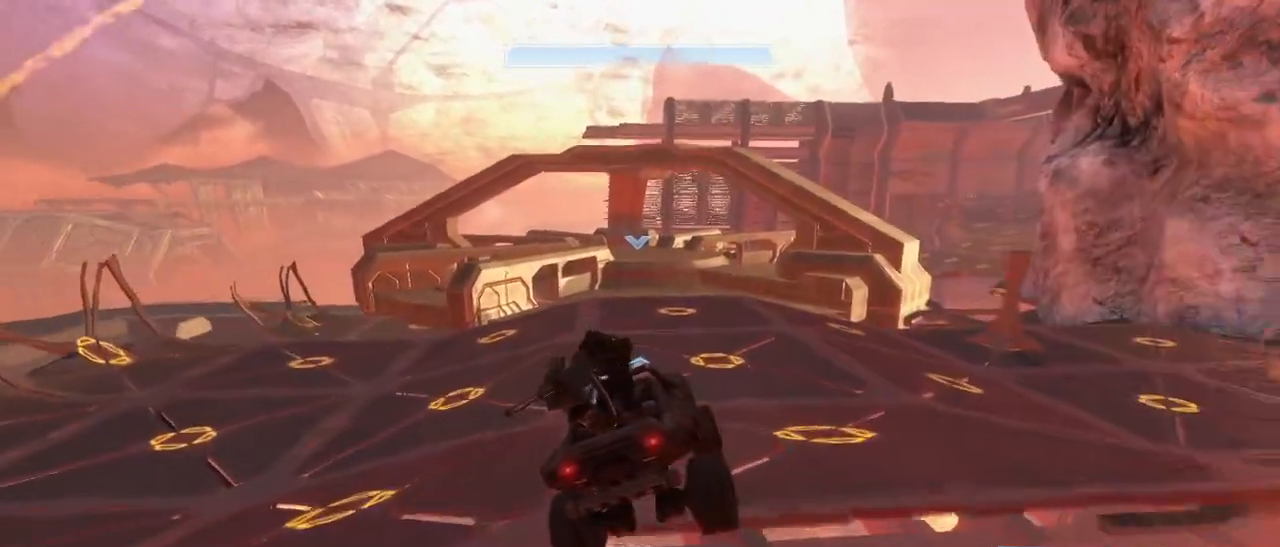
{"keys": ["w"], "mouse": [], "events": []}
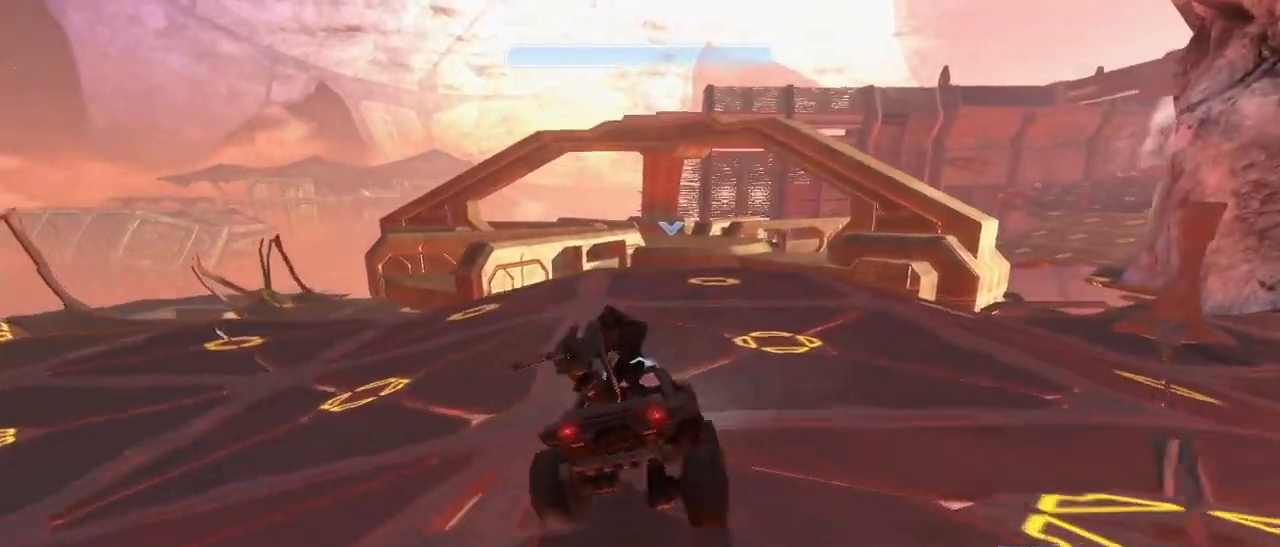
{"keys": ["w"], "mouse": [], "events": []}
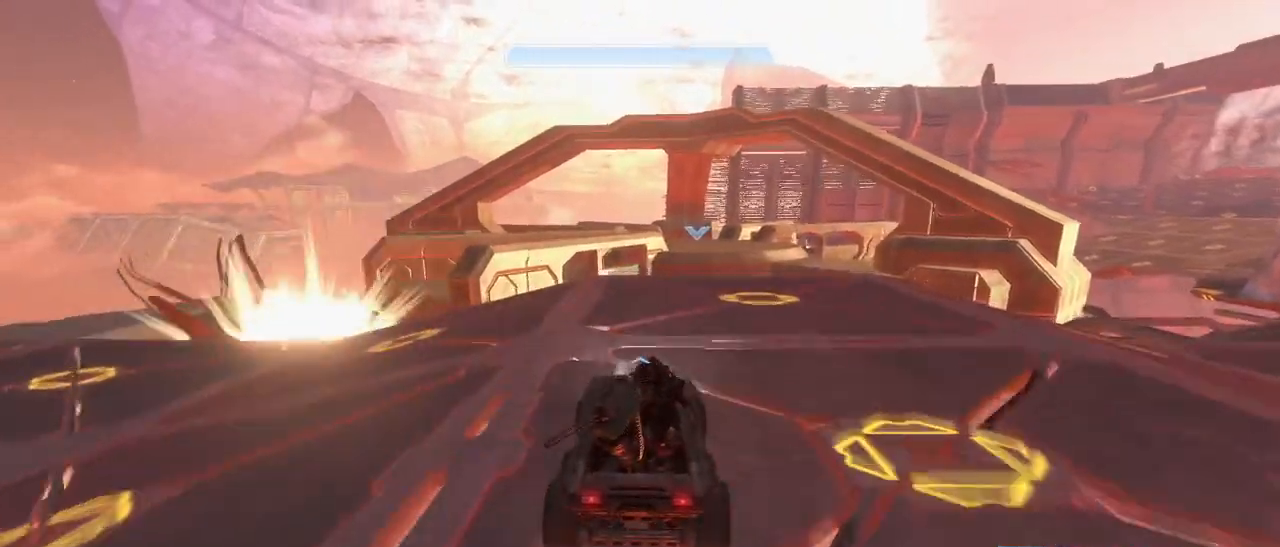
{"keys": ["w"], "mouse": [], "events": [[100, "w", "up"], [184, "w", "down"]]}